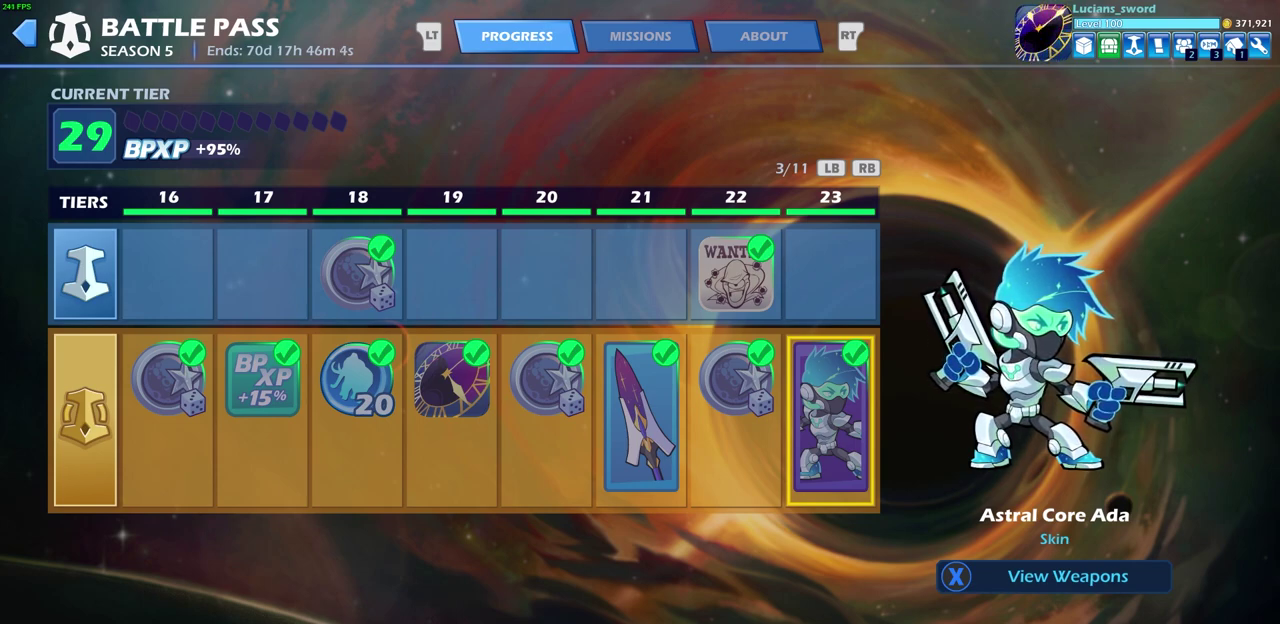
Gameplay with a controller (PlayStation layout); each line is a JSON object with the inputs held at the frame after it (dt_ms = milliseconds from this image to that frame). "events" lists button and stick changes between this image and that frame as [ms after this image, input, new state], when the widget could be followed in between.
{"dt_ms": 500, "buttons": ["DPAD_RIGHT"], "left_stick": "center", "right_stick": "center"}
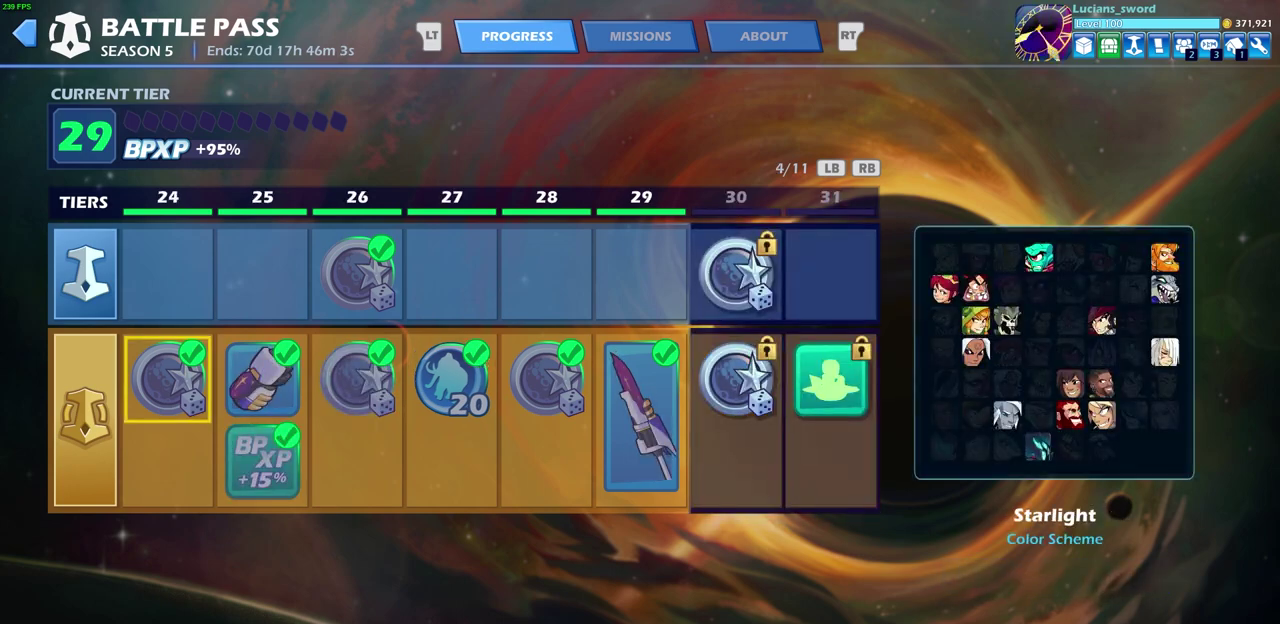
{"dt_ms": 500, "buttons": [], "left_stick": "center", "right_stick": "center", "events": [[133, "DPAD_RIGHT", "up"], [350, "DPAD_RIGHT", "down"], [450, "DPAD_RIGHT", "up"]]}
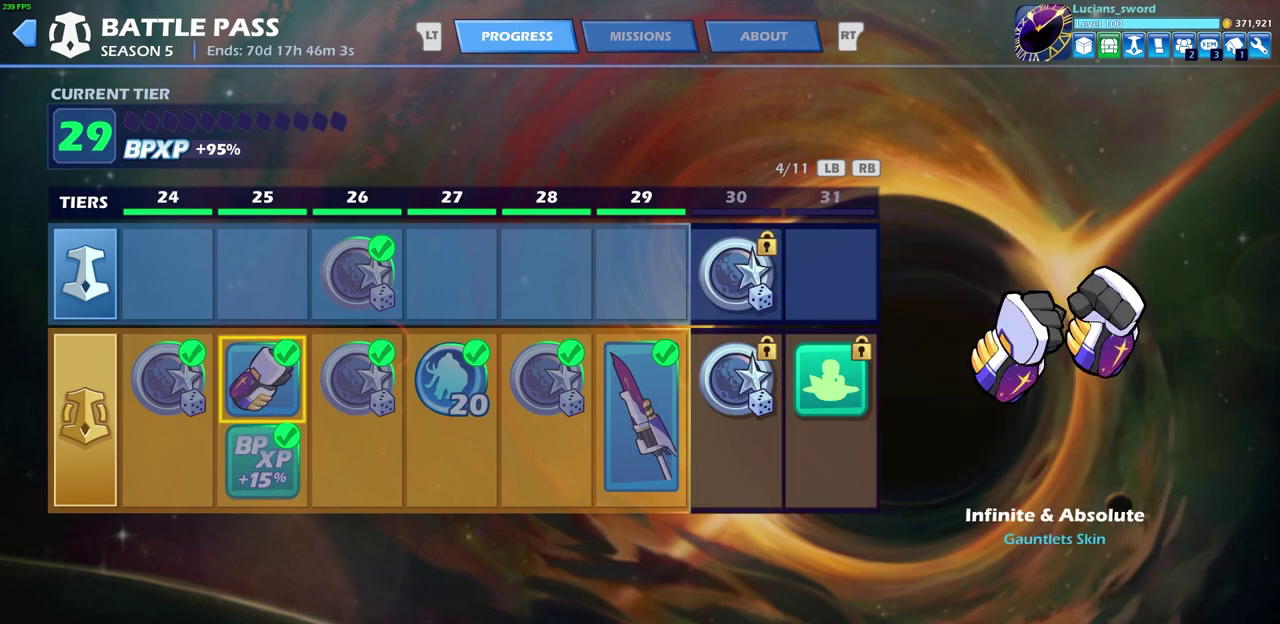
{"dt_ms": 500, "buttons": [], "left_stick": "center", "right_stick": "center", "events": []}
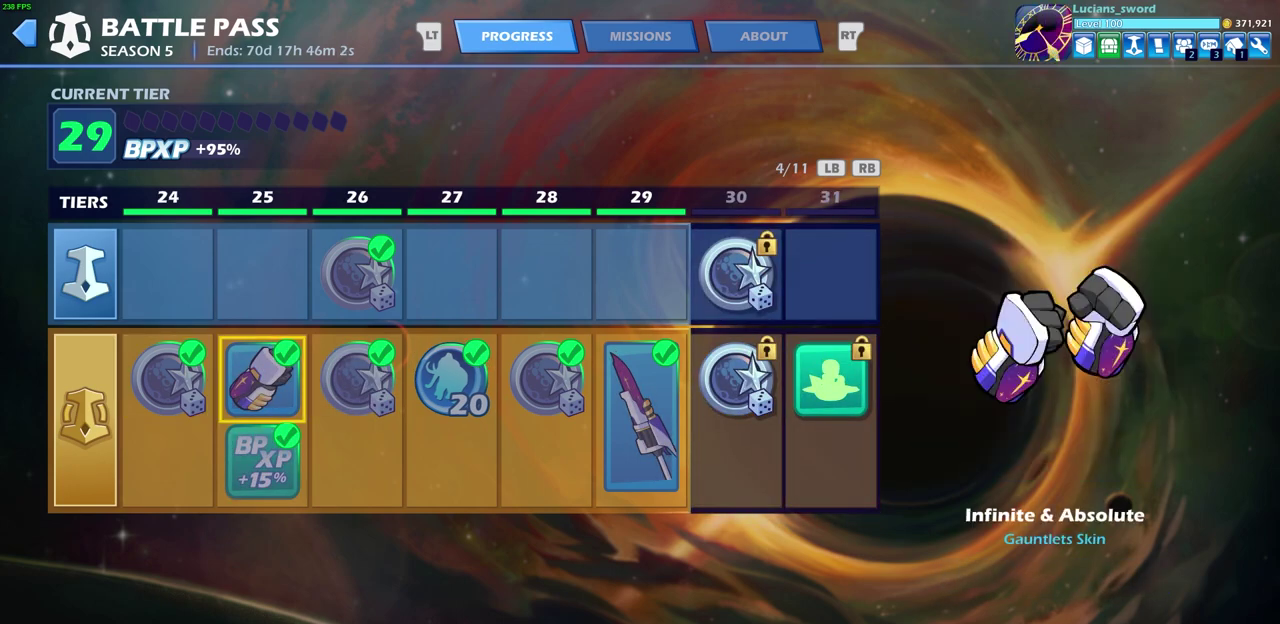
{"dt_ms": 500, "buttons": [], "left_stick": "center", "right_stick": "center", "events": []}
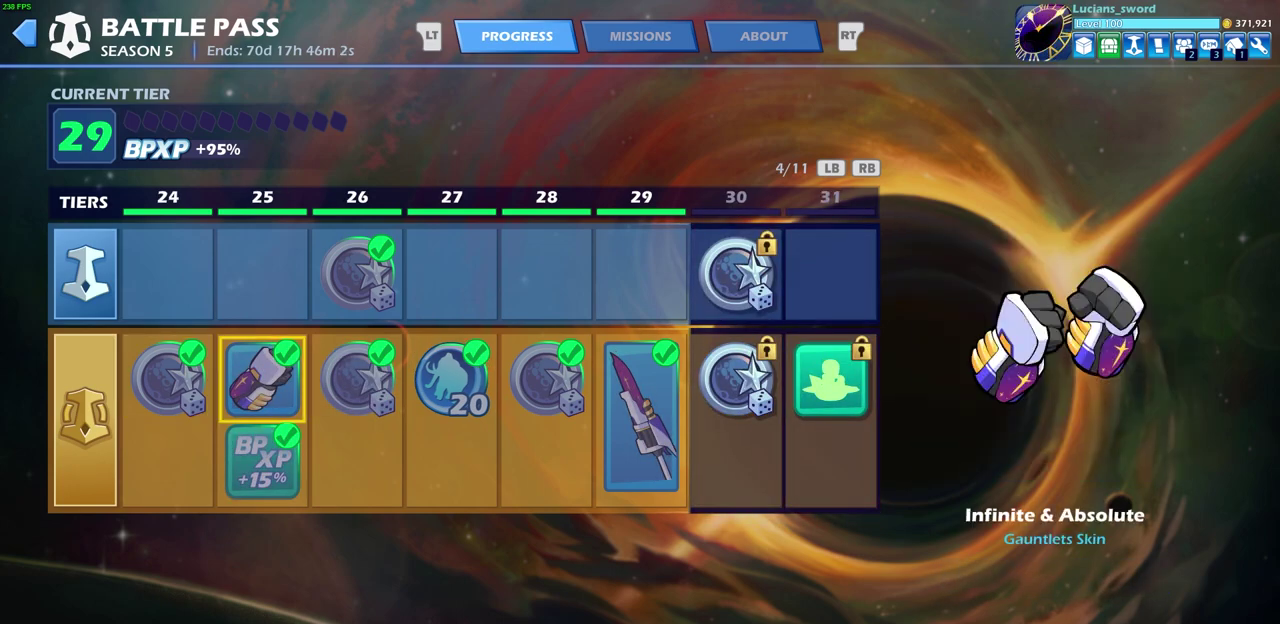
{"dt_ms": 500, "buttons": [], "left_stick": "center", "right_stick": "center", "events": []}
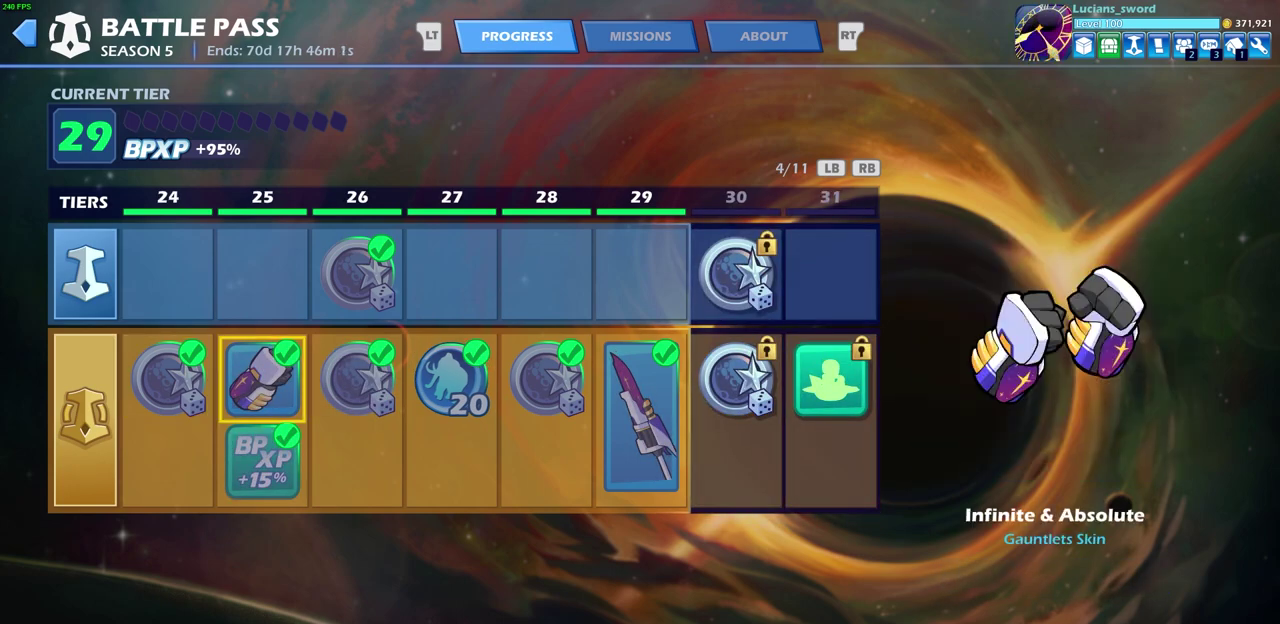
{"dt_ms": 500, "buttons": [], "left_stick": "center", "right_stick": "center", "events": []}
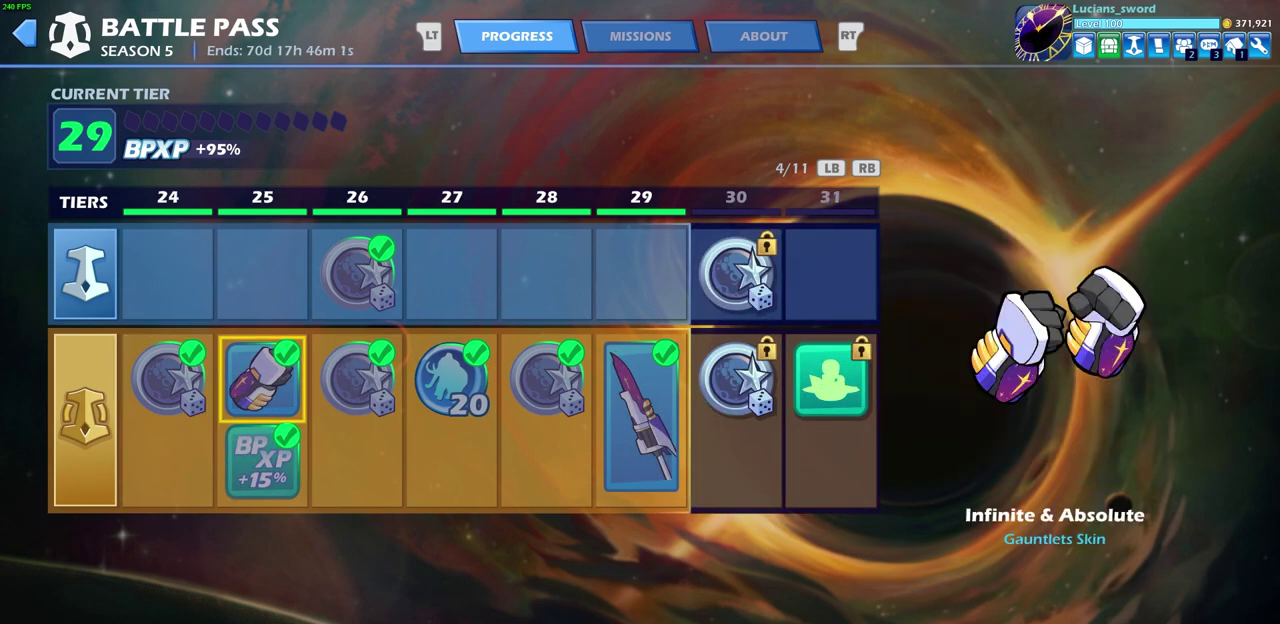
{"dt_ms": 500, "buttons": [], "left_stick": "center", "right_stick": "center", "events": []}
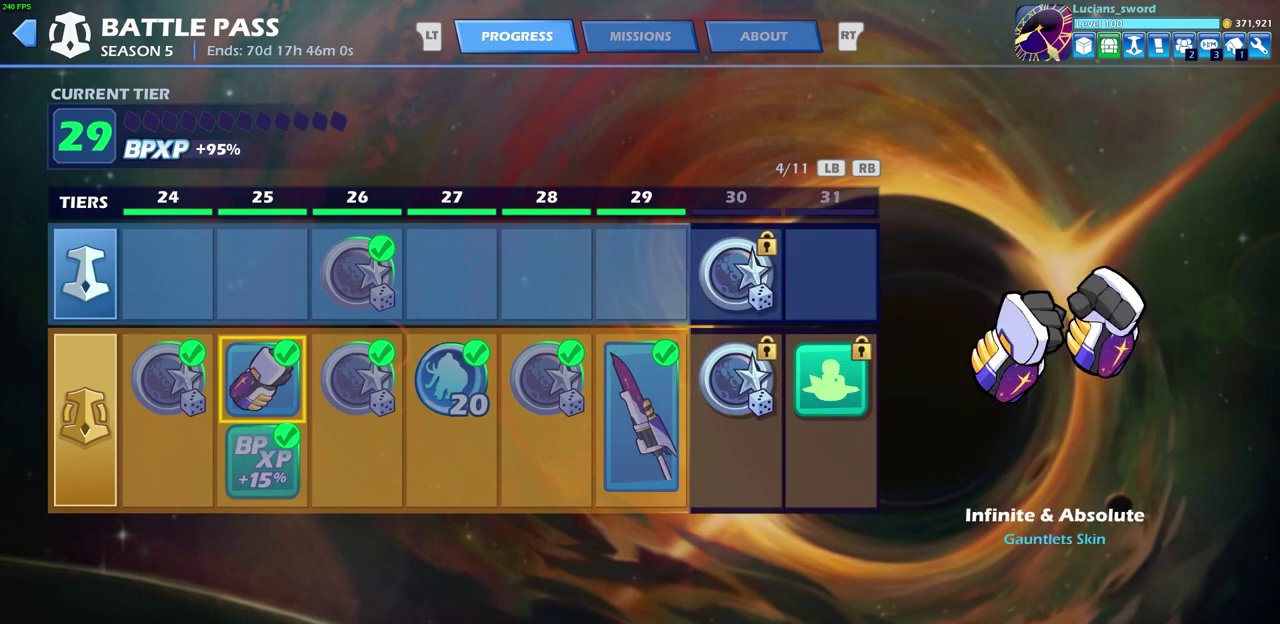
{"dt_ms": 500, "buttons": [], "left_stick": "center", "right_stick": "center", "events": []}
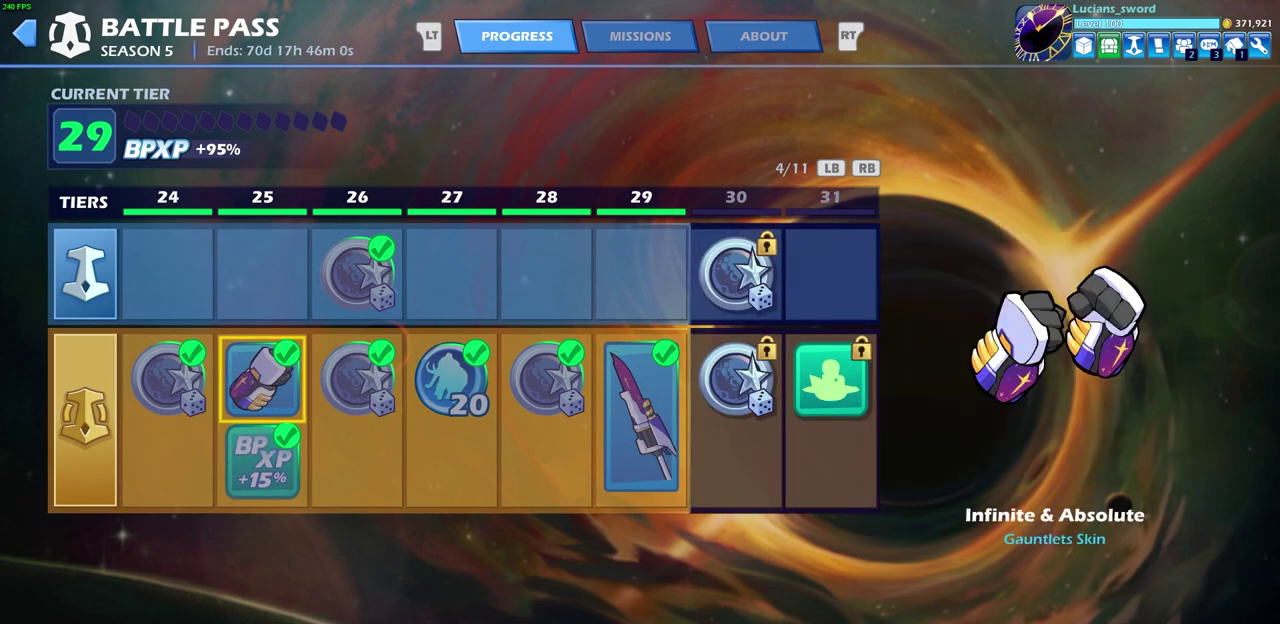
{"dt_ms": 500, "buttons": [], "left_stick": "center", "right_stick": "center", "events": []}
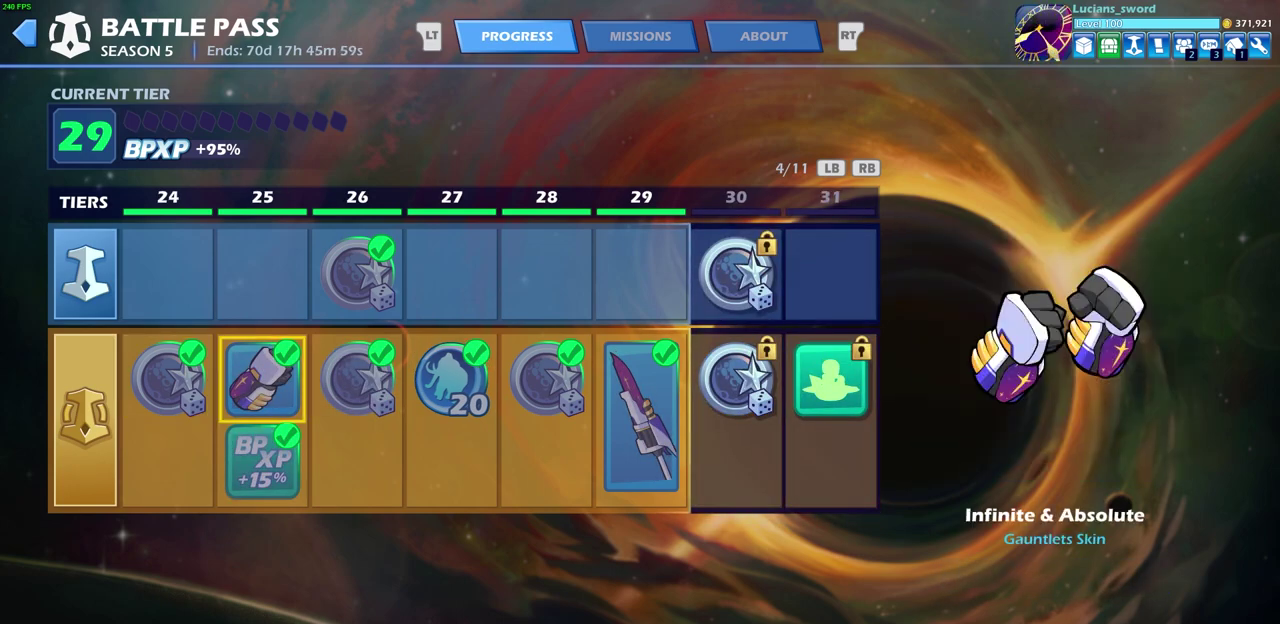
{"dt_ms": 700, "buttons": ["DPAD_RIGHT"], "left_stick": "center", "right_stick": "center", "events": [[83, "DPAD_RIGHT", "down"], [200, "DPAD_RIGHT", "up"], [300, "DPAD_RIGHT", "down"], [367, "DPAD_RIGHT", "up"], [467, "DPAD_RIGHT", "down"], [533, "DPAD_RIGHT", "up"], [633, "DPAD_RIGHT", "down"]]}
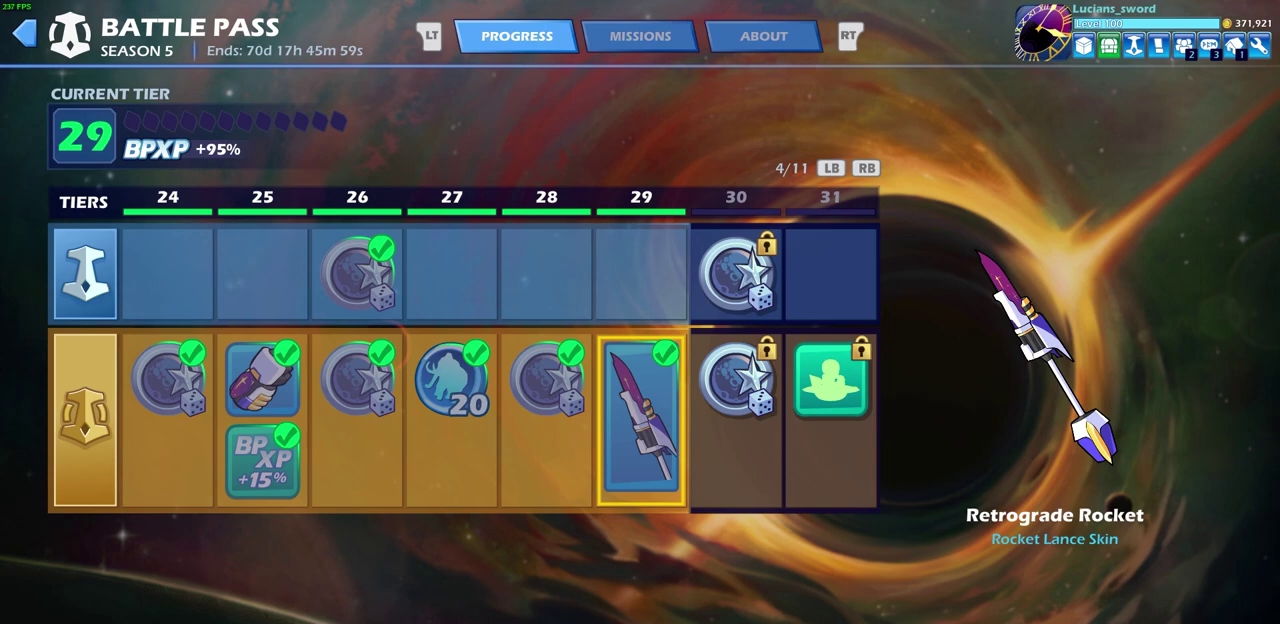
{"dt_ms": 300, "buttons": [], "left_stick": "center", "right_stick": "center", "events": [[17, "DPAD_RIGHT", "up"]]}